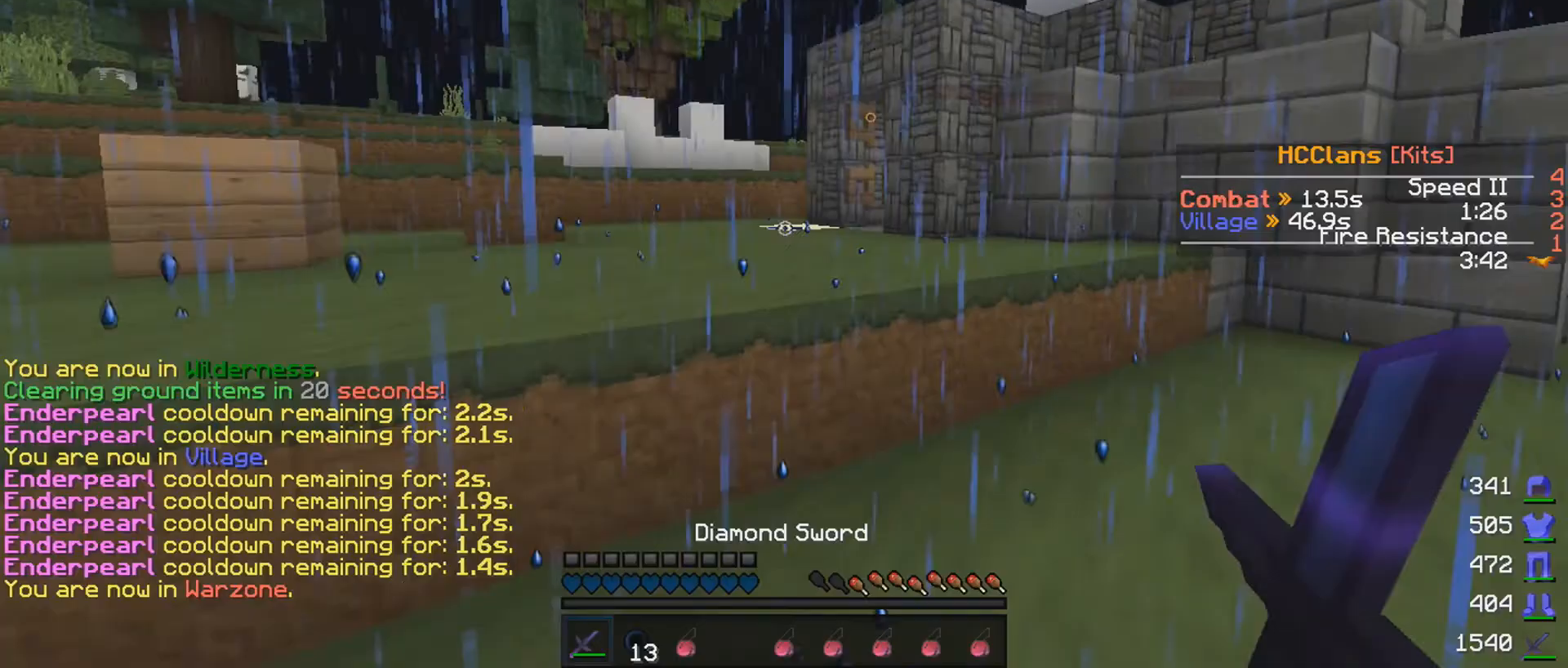
Gameplay with keyboard and mouse; each line is a JSON object with the keys and mouse buttons held at the frame after it. "events" lists presses ("down") and releases ("up") of "a", "d", "s", "w", "mouse_left" and "mouse_right" between this image and that frame as [ms after this image, input, new state], when the widget could be followed in between. "mouse_left", "mouse_right" = the "left", "right" buttons of the "mouse" list. No other keys are recorded. Fast repeated clicks can show as one long hold. Mouse movement is not recorded.
{"keys": ["w"], "mouse": [], "events": [[33, "w", "down"]]}
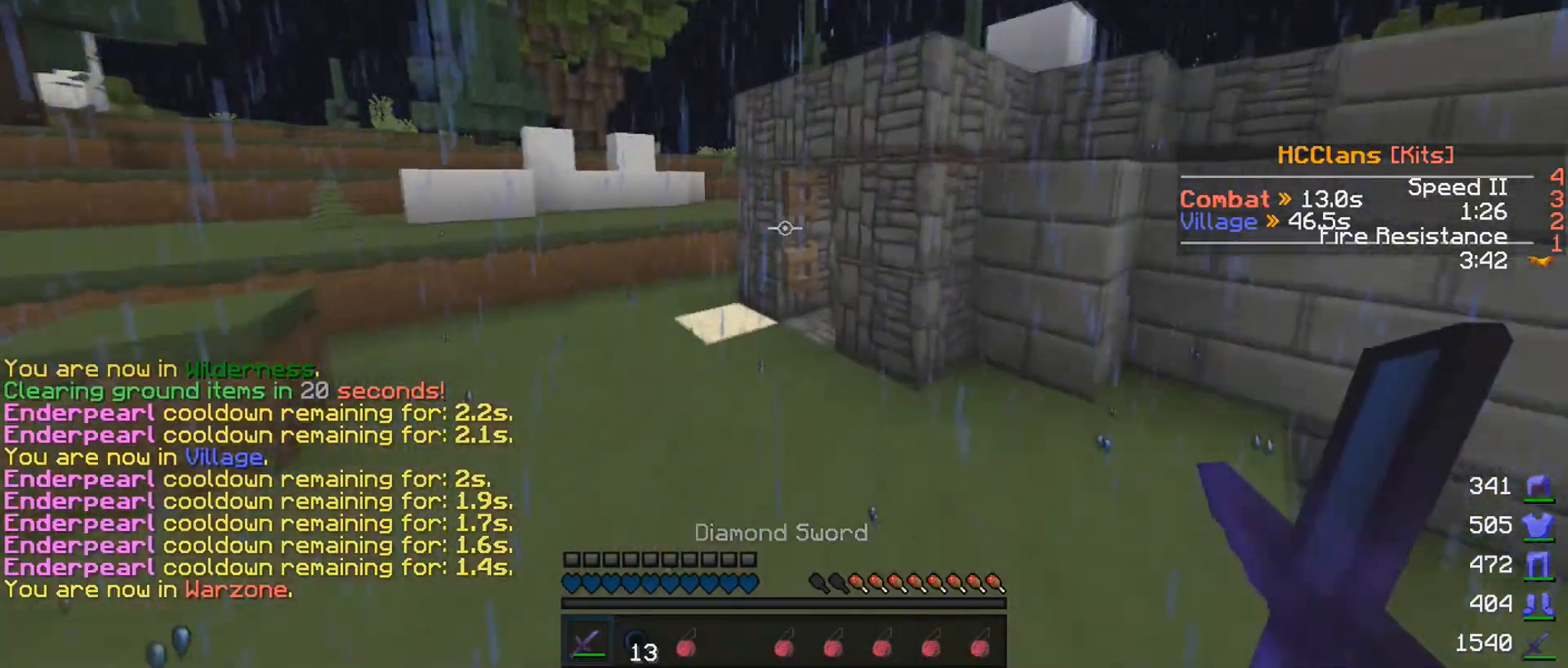
{"keys": [], "mouse": [], "events": [[50, "a", "down"], [350, "w", "up"], [400, "a", "up"]]}
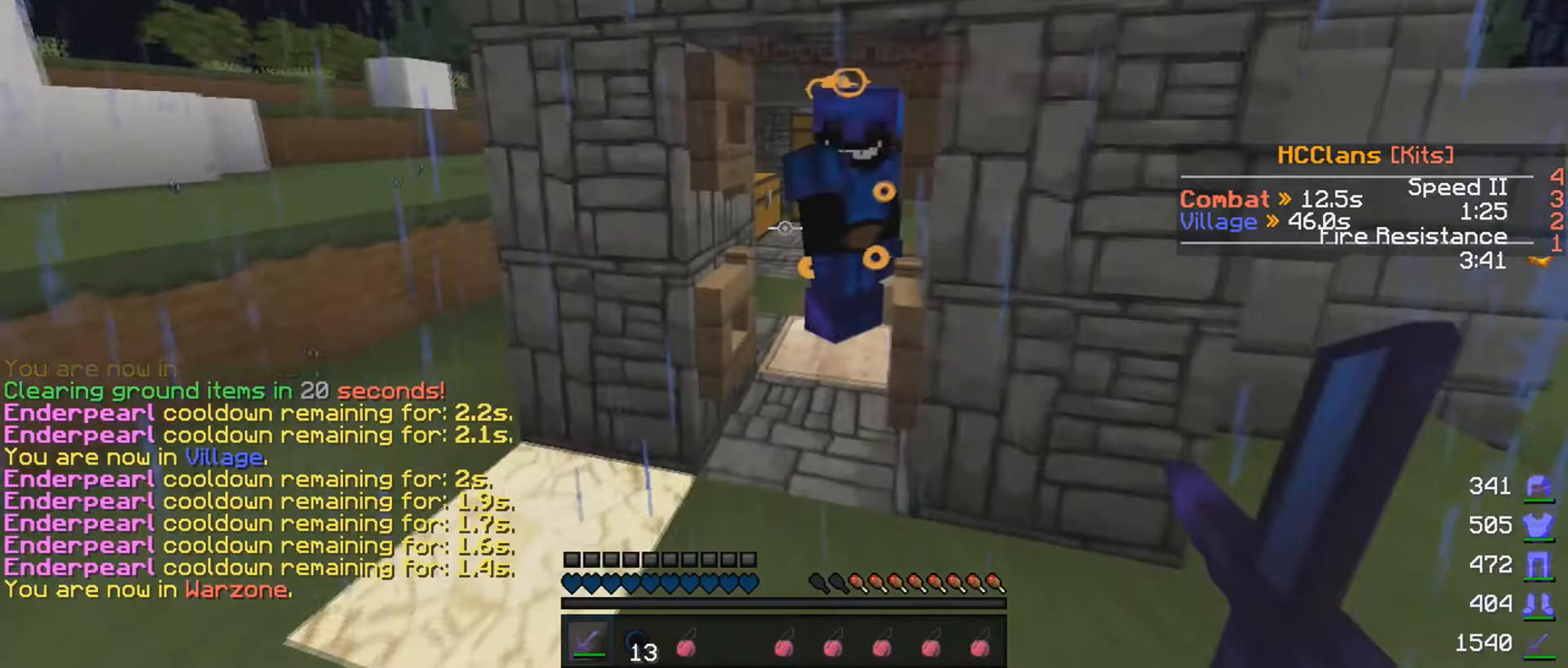
{"keys": [], "mouse": [], "events": []}
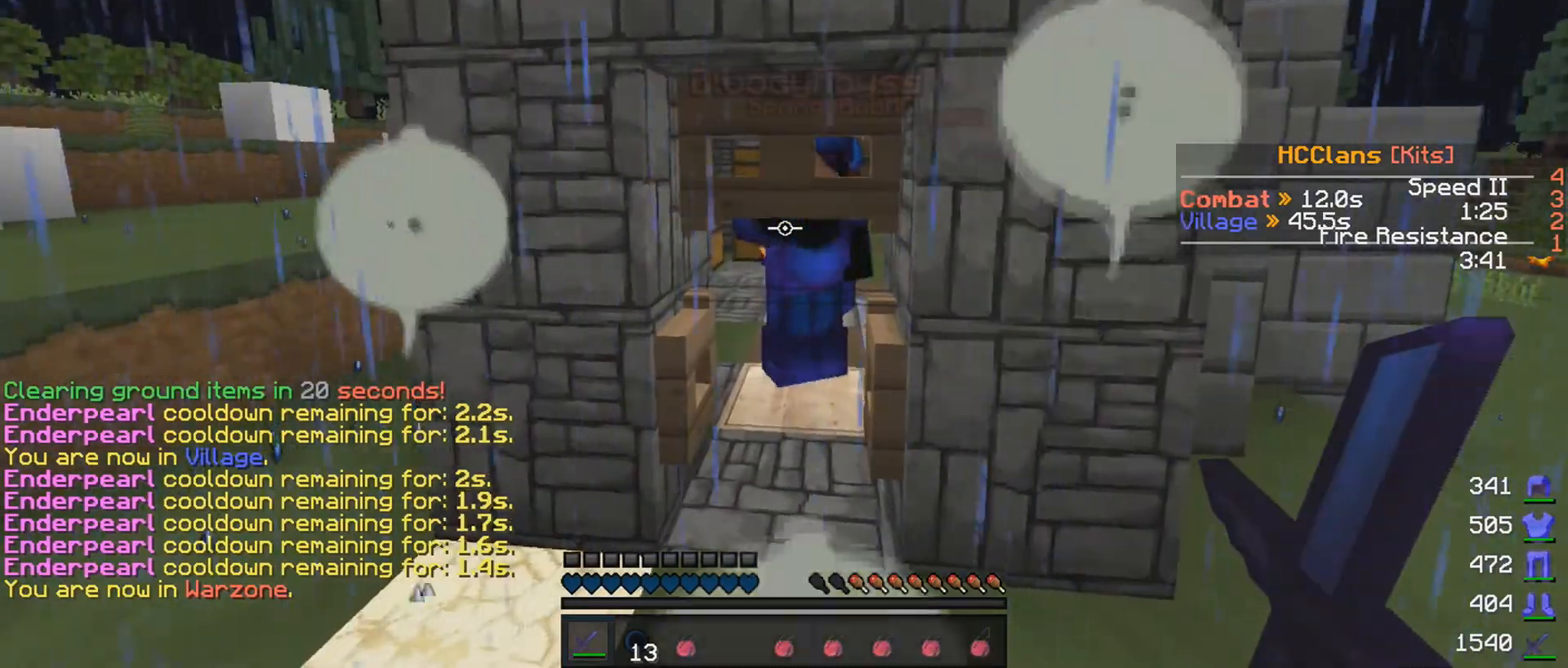
{"keys": [], "mouse": [], "events": []}
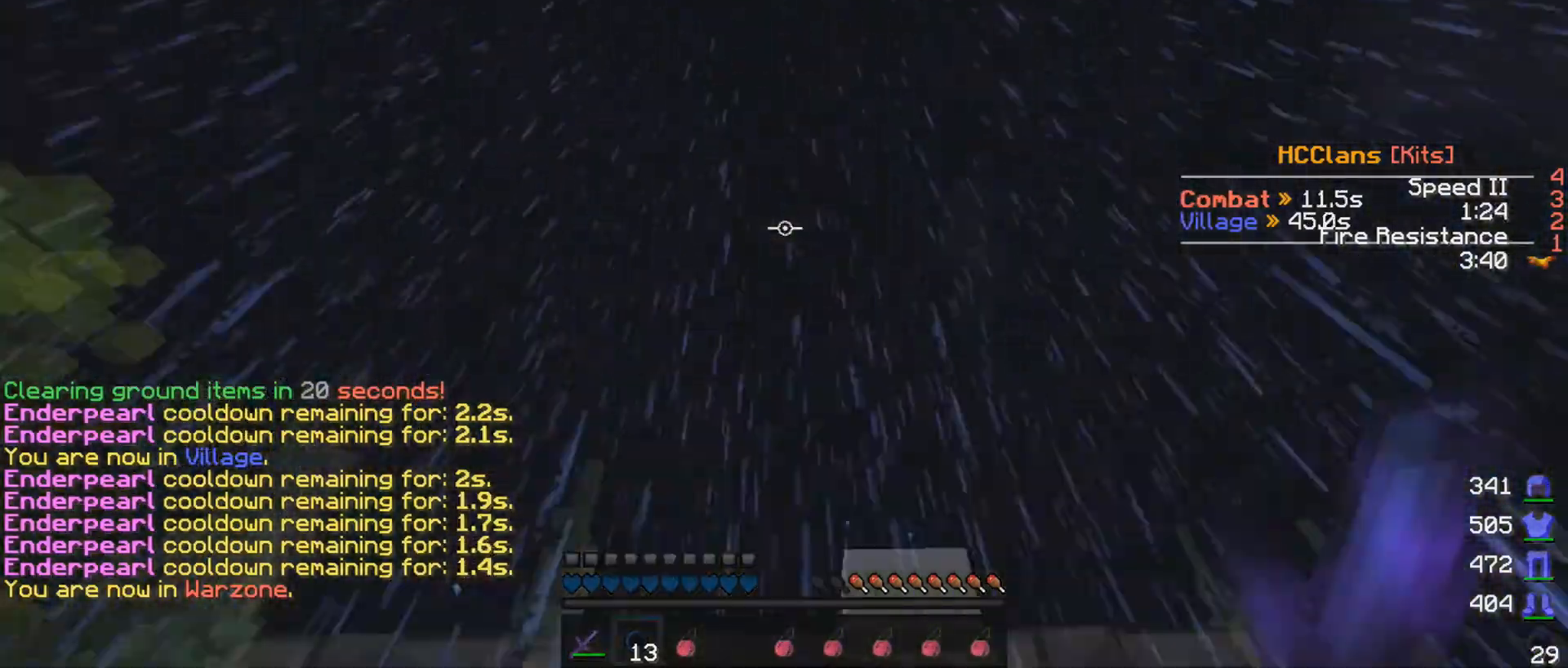
{"keys": [], "mouse": [], "events": [[100, "mouse_left", "down"], [100, "mouse_right", "down"], [150, "mouse_left", "up"], [150, "mouse_right", "up"]]}
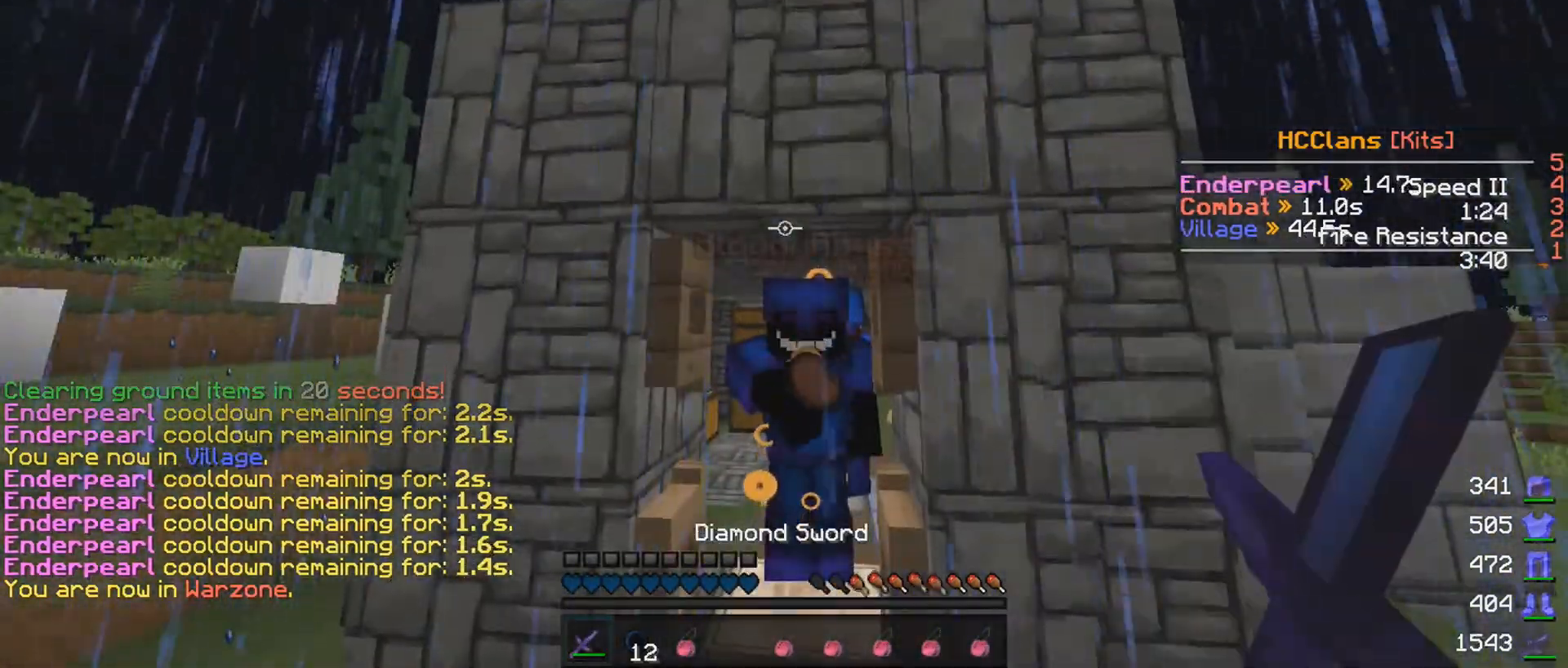
{"keys": ["w"], "mouse": ["left"], "events": [[433, "w", "down"], [500, "mouse_left", "down"]]}
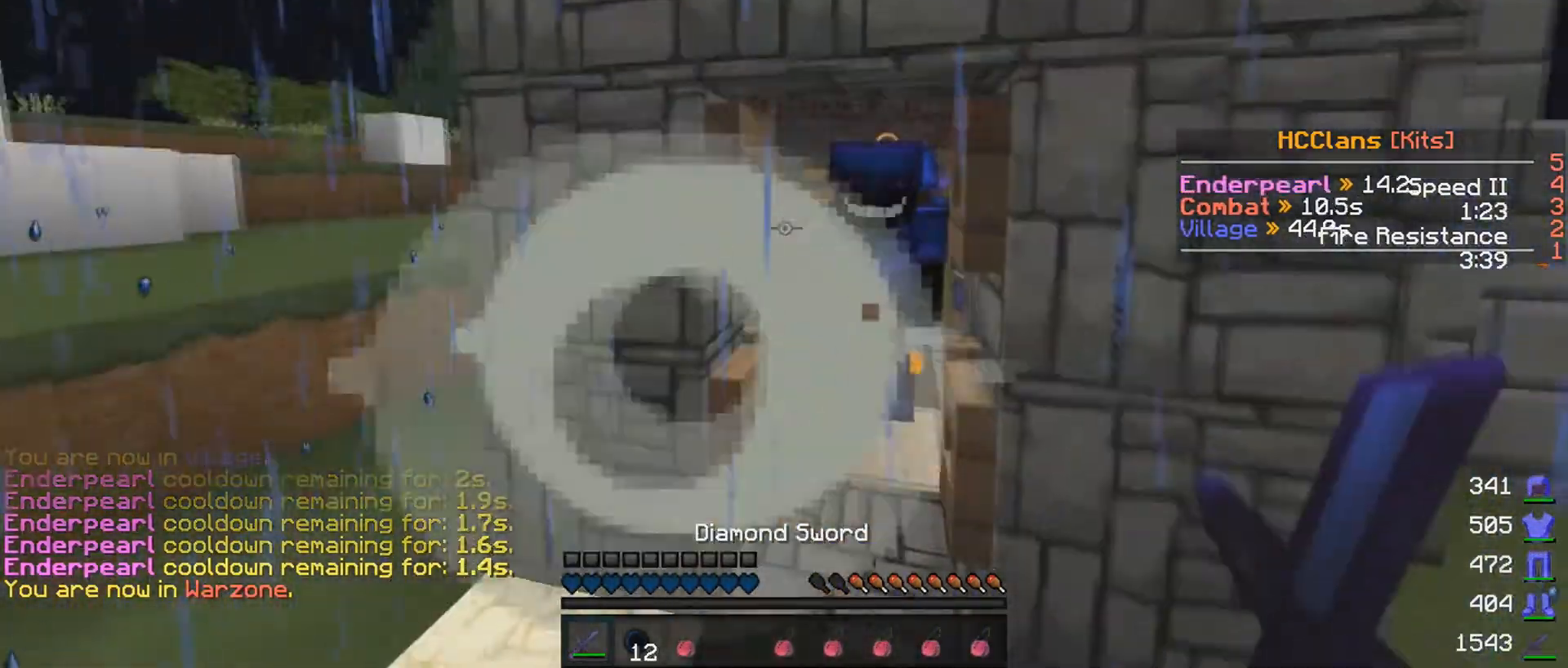
{"keys": ["w"], "mouse": ["left"], "events": [[100, "mouse_left", "up"], [150, "mouse_left", "down"], [200, "mouse_left", "up"], [300, "mouse_left", "down"], [400, "mouse_left", "up"], [500, "mouse_left", "down"]]}
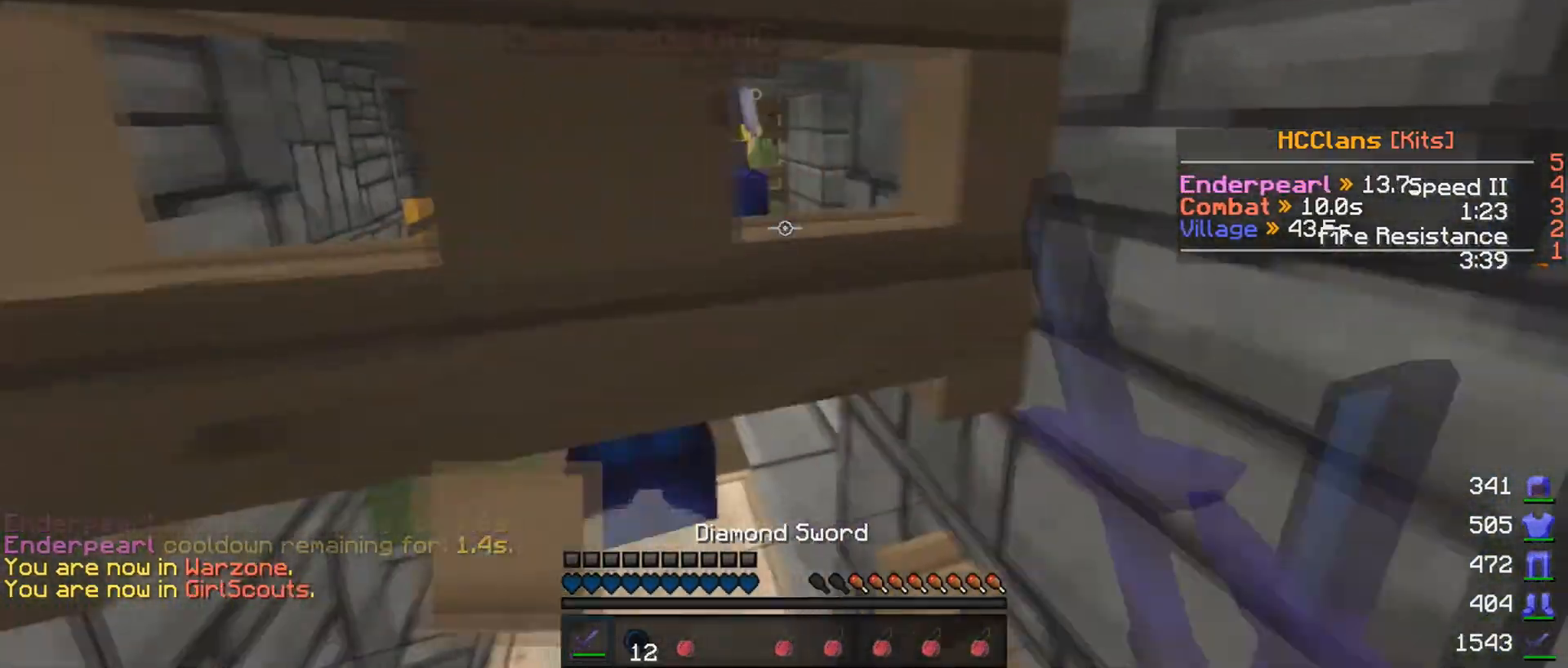
{"keys": ["w"], "mouse": ["left"], "events": [[50, "w", "up"], [100, "w", "down"], [200, "mouse_left", "up"], [300, "mouse_left", "down"], [400, "mouse_left", "up"], [450, "mouse_left", "down"]]}
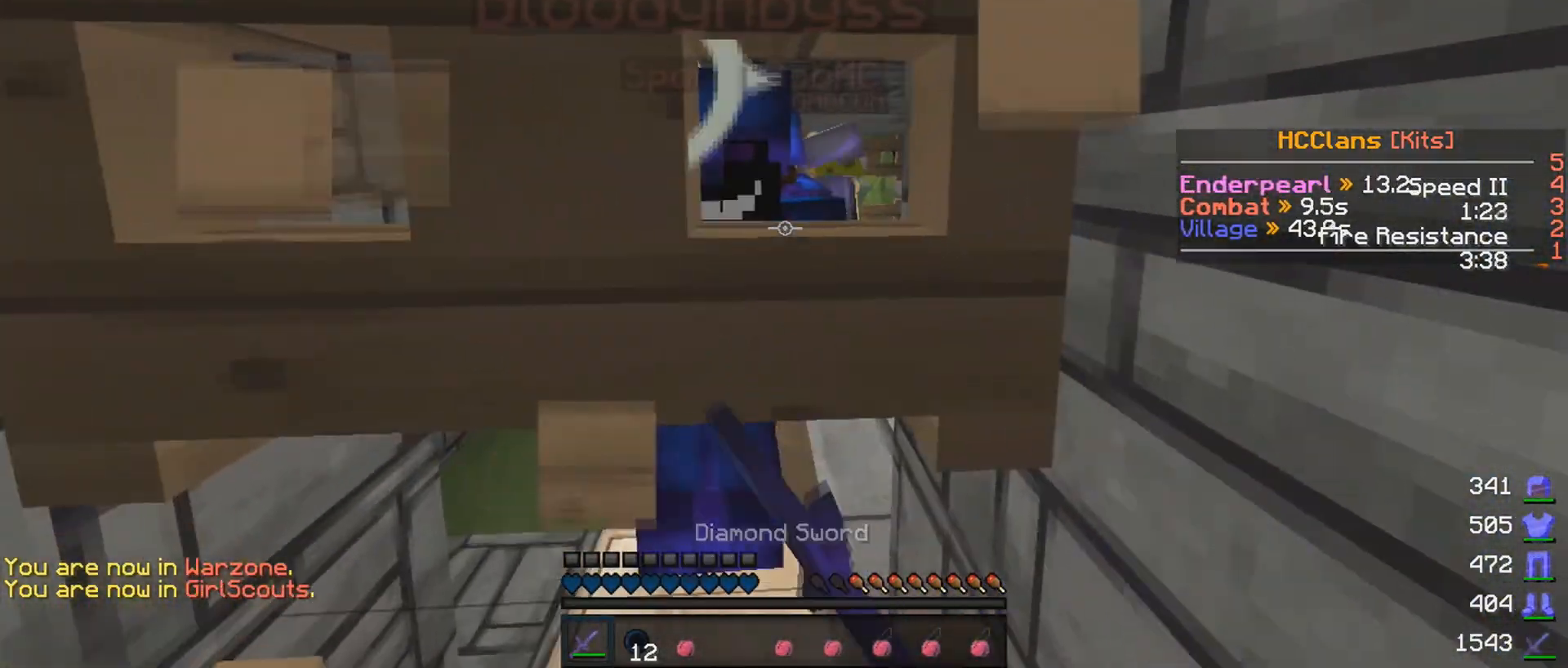
{"keys": ["w"], "mouse": ["left"], "events": [[50, "mouse_left", "up"], [150, "mouse_left", "down"], [200, "mouse_left", "up"], [300, "mouse_left", "down"], [350, "mouse_left", "up"], [450, "mouse_left", "down"]]}
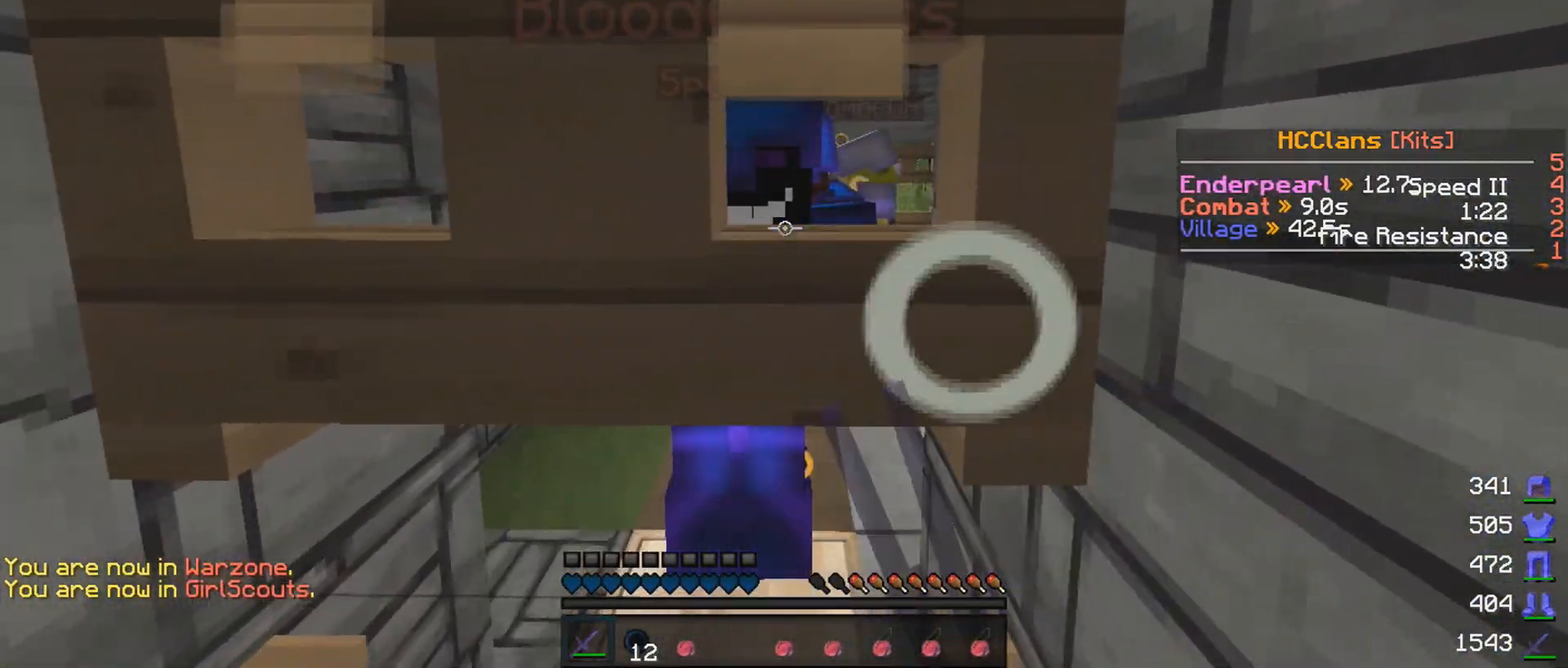
{"keys": ["w"], "mouse": ["left", "right"], "events": [[50, "mouse_left", "up"], [100, "mouse_left", "down"], [150, "mouse_left", "up"], [200, "mouse_left", "down"], [200, "mouse_right", "down"]]}
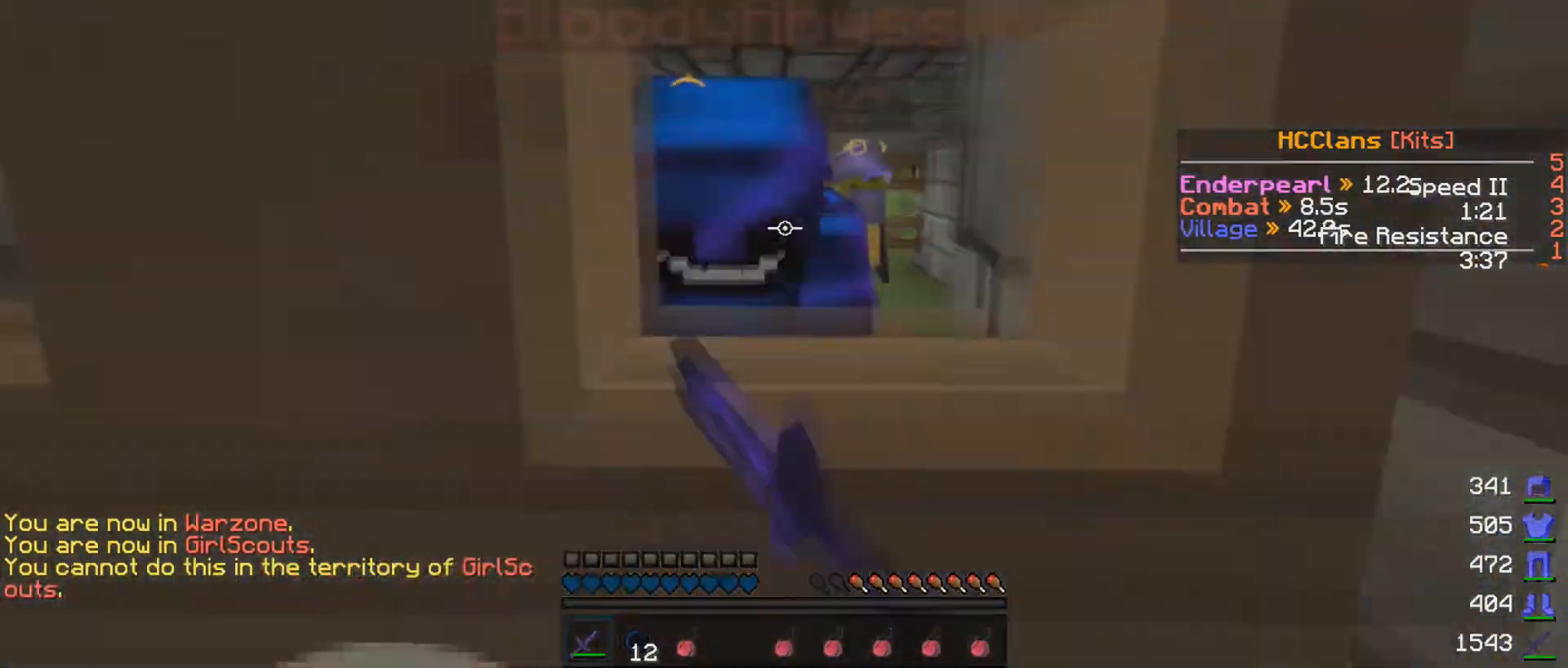
{"keys": ["w"], "mouse": [], "events": [[250, "mouse_left", "up"], [250, "mouse_right", "up"], [250, "w", "up"], [350, "mouse_left", "down"], [383, "w", "down"], [450, "mouse_left", "up"]]}
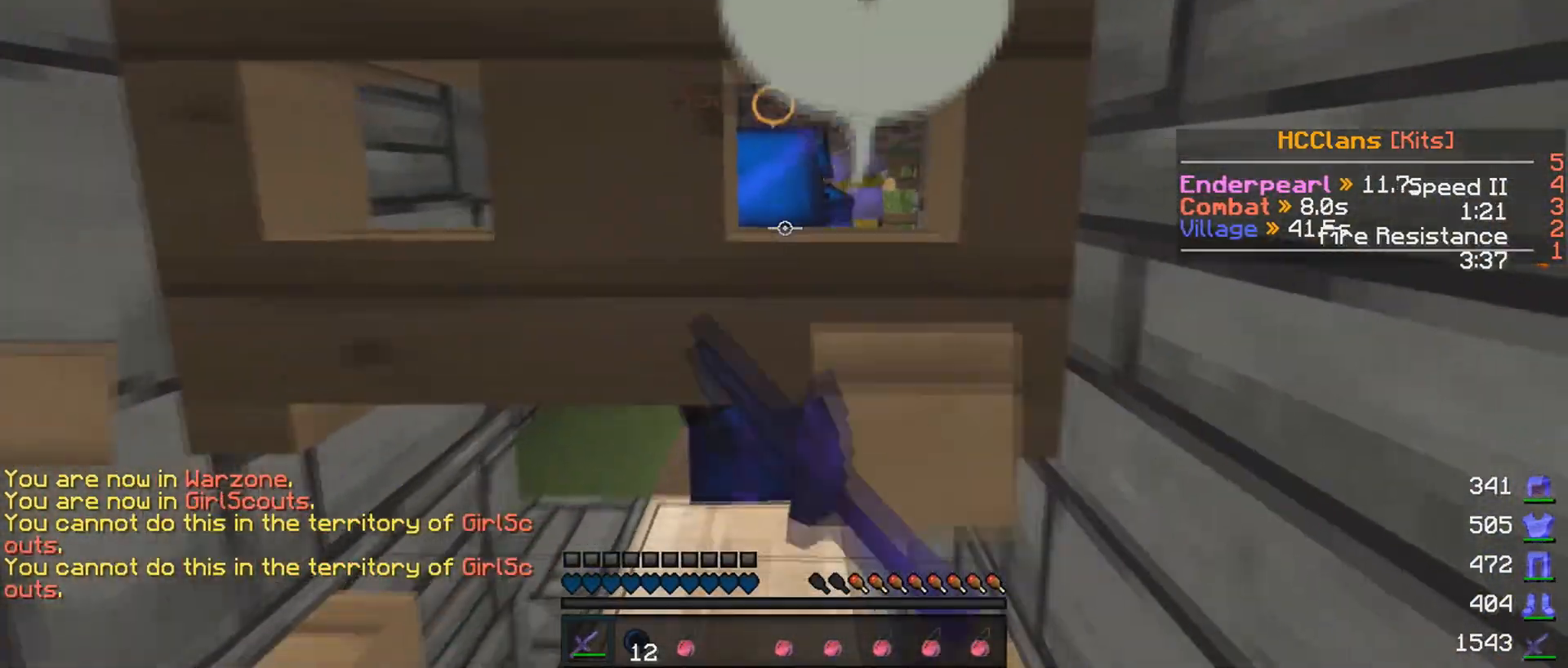
{"keys": ["s"], "mouse": [], "events": [[100, "mouse_left", "down"], [150, "mouse_left", "up"], [150, "w", "up"], [300, "s", "down"]]}
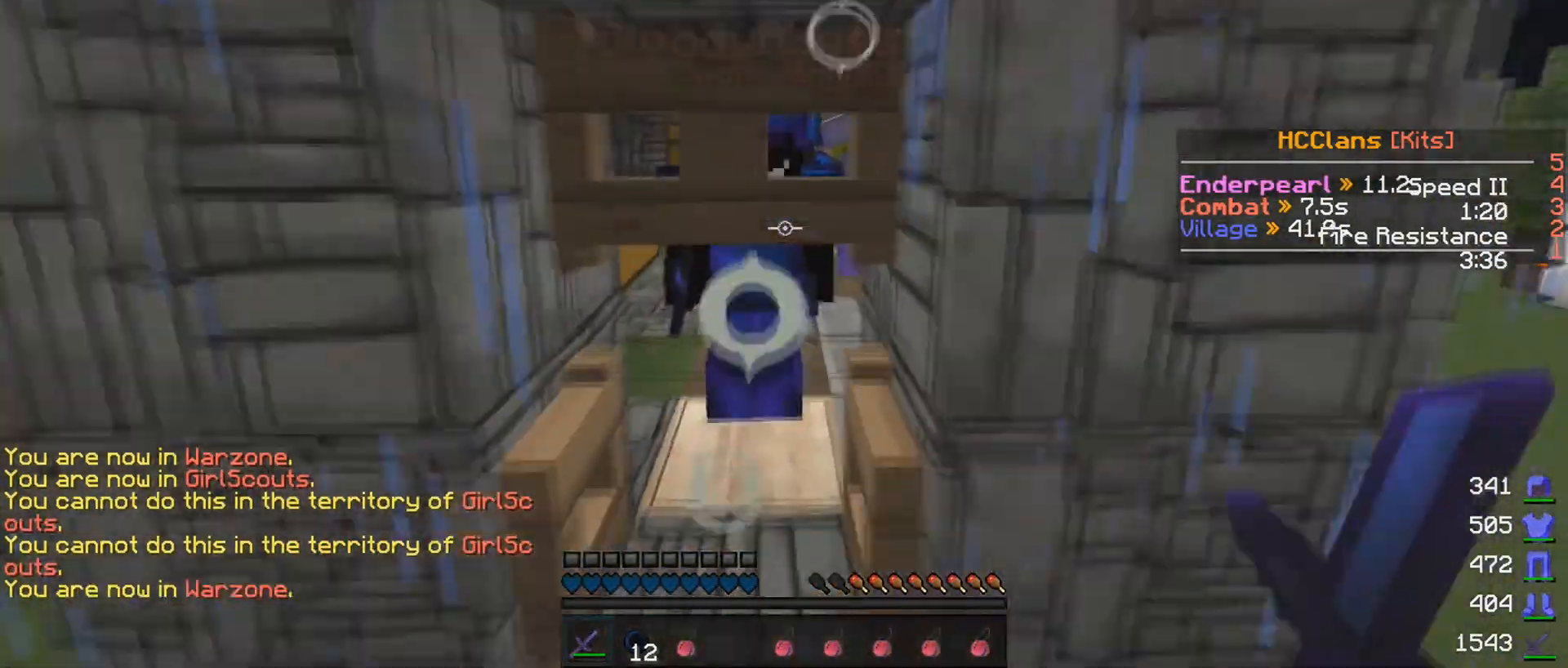
{"keys": [], "mouse": [], "events": [[500, "s", "up"]]}
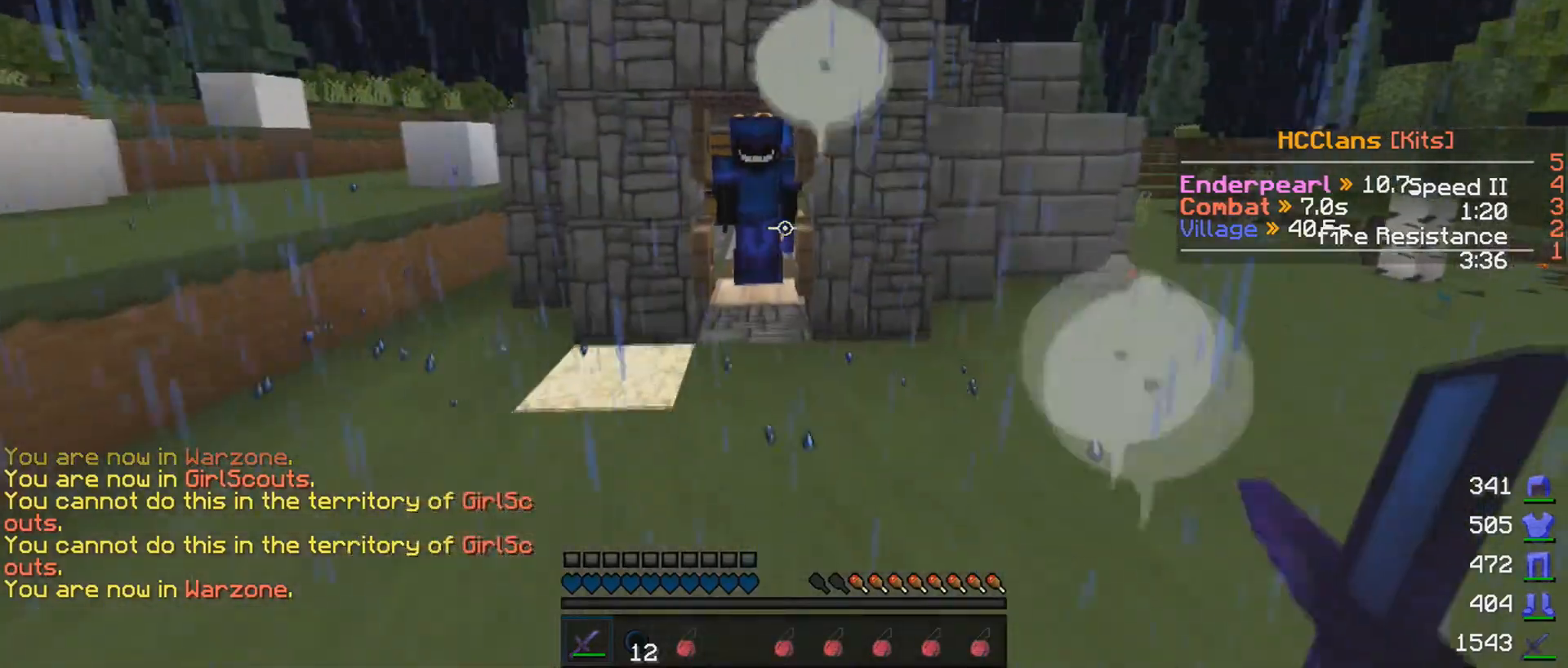
{"keys": ["w"], "mouse": [], "events": [[200, "w", "down"]]}
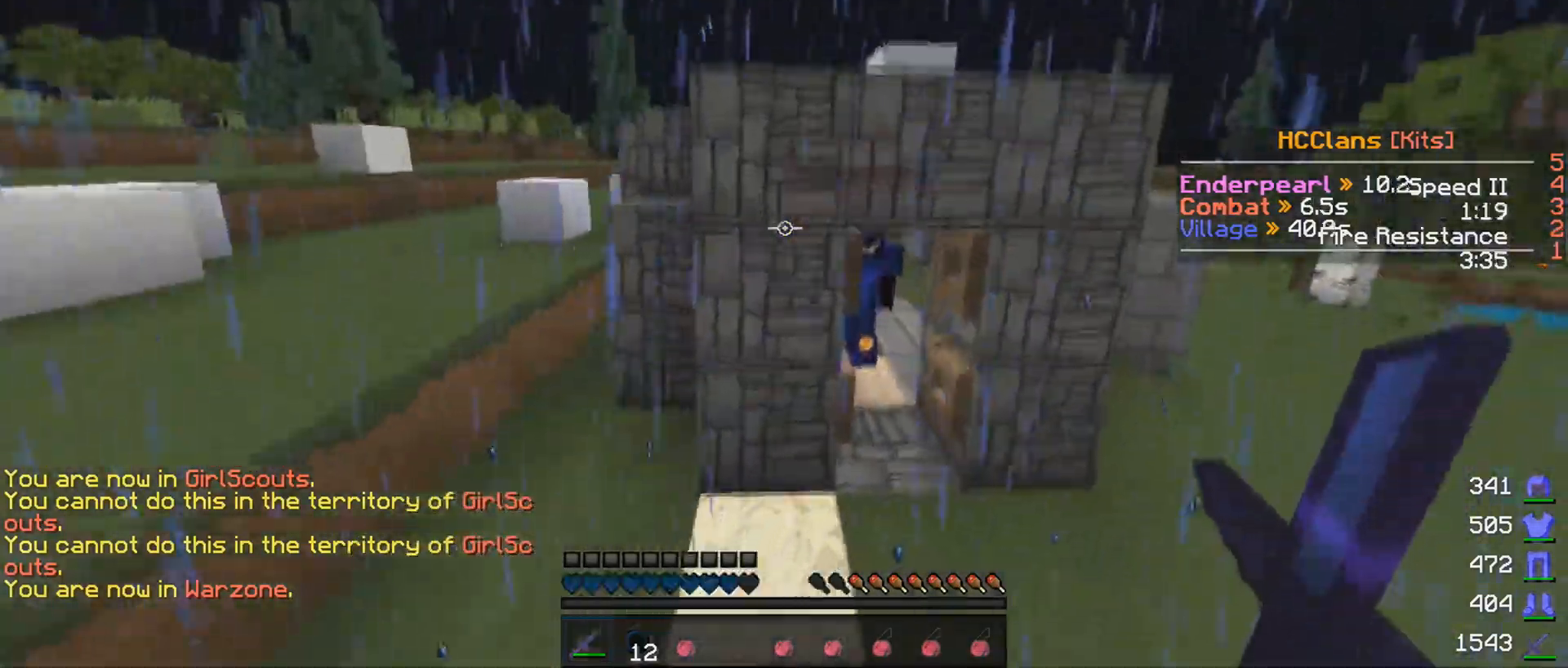
{"keys": ["a", "w"], "mouse": [], "events": [[150, "w", "up"], [250, "s", "down"], [400, "w", "down"], [450, "a", "down"], [450, "s", "up"]]}
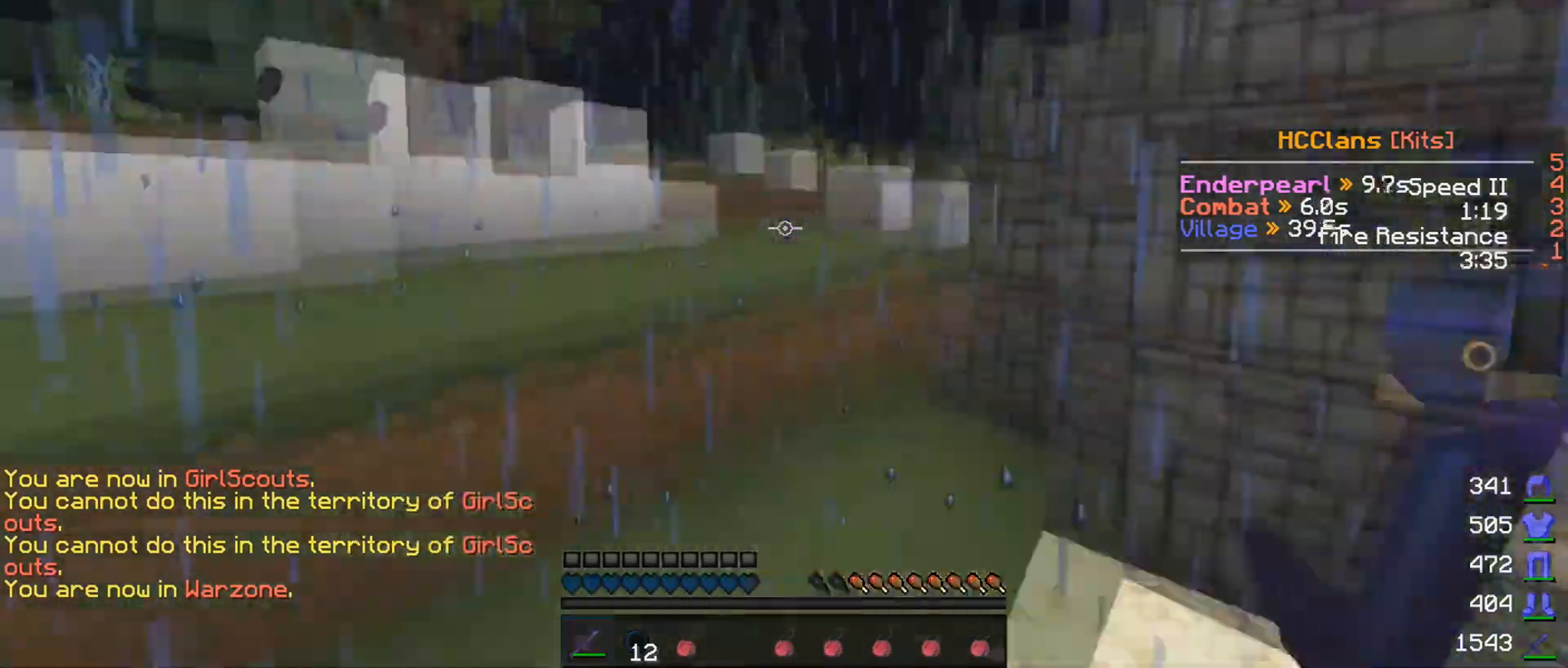
{"keys": ["w"], "mouse": [], "events": [[100, "a", "up"]]}
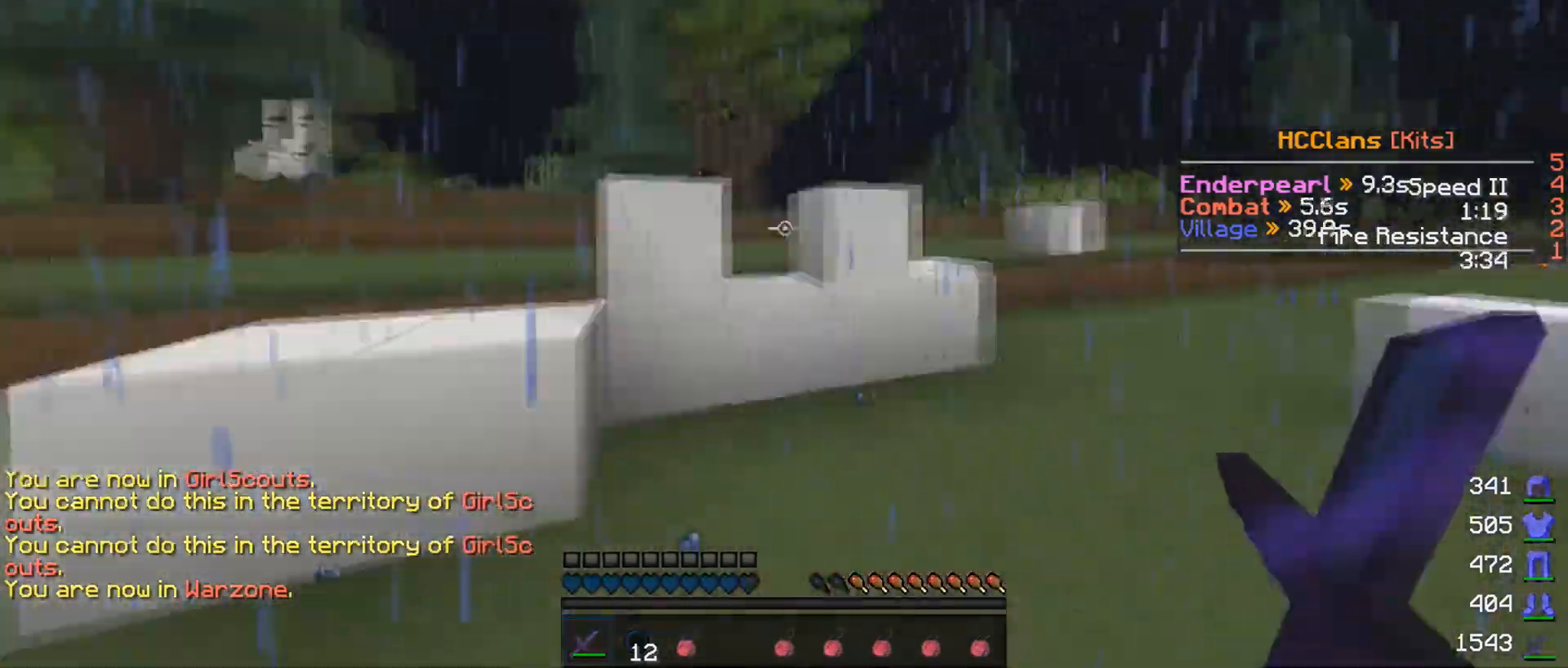
{"keys": ["w"], "mouse": [], "events": [[200, "d", "down"], [350, "d", "up"]]}
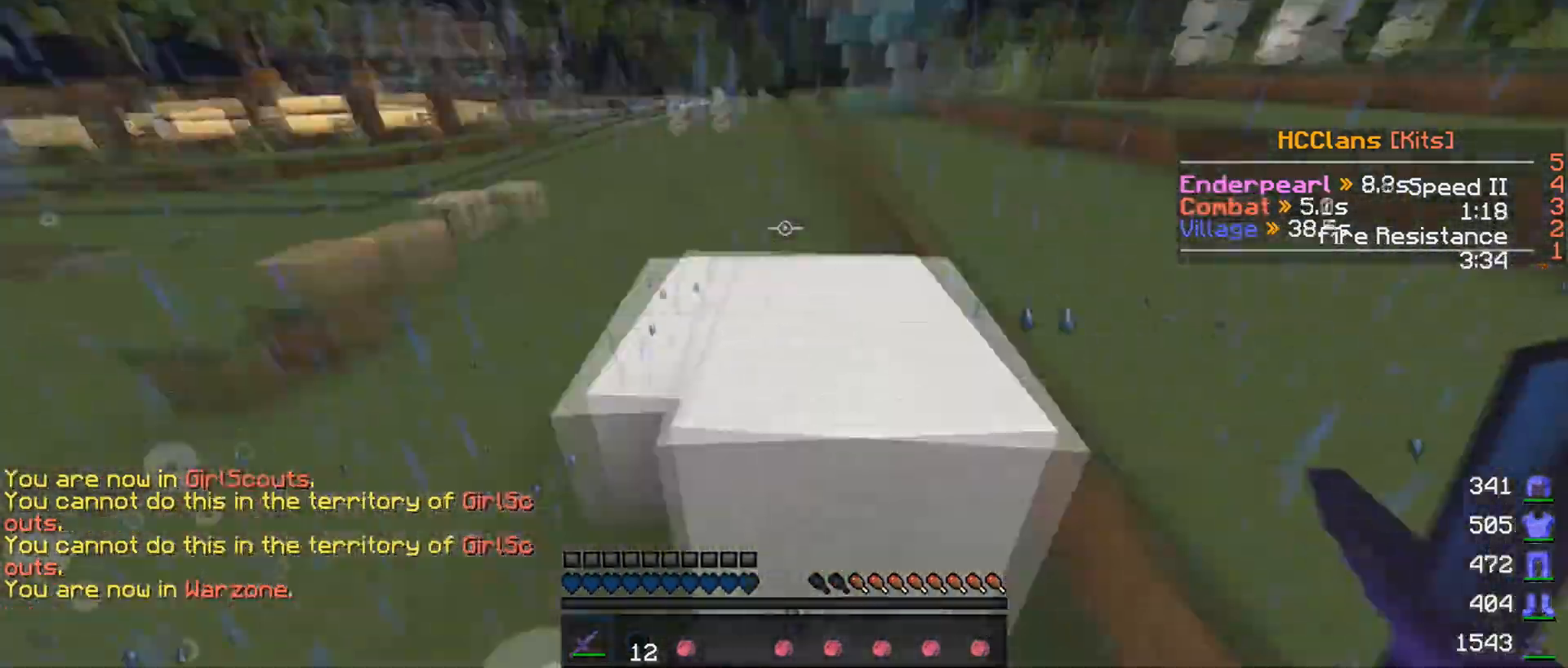
{"keys": ["w"], "mouse": [], "events": [[150, "d", "down"], [200, "a", "down"], [200, "d", "up"], [300, "a", "up"]]}
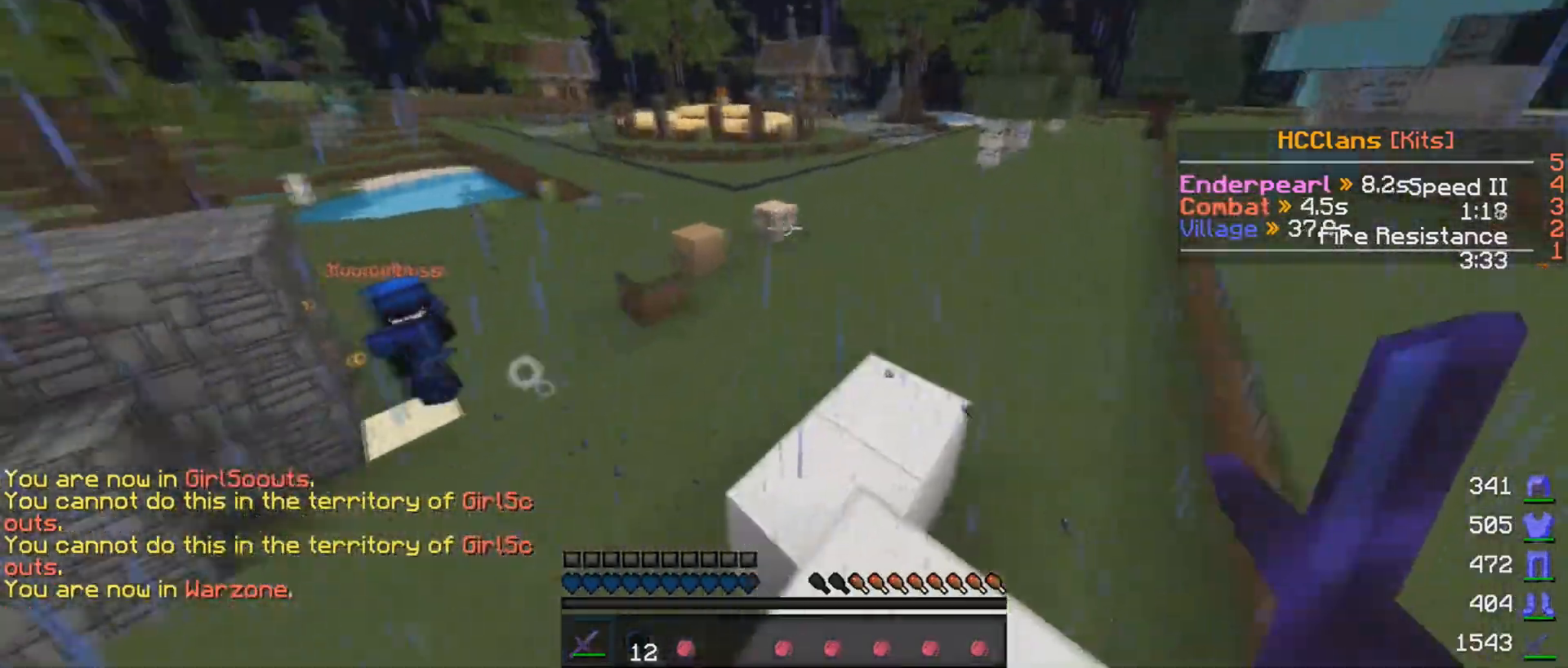
{"keys": ["a", "w"], "mouse": [], "events": [[150, "d", "down"], [250, "a", "down"], [250, "d", "up"]]}
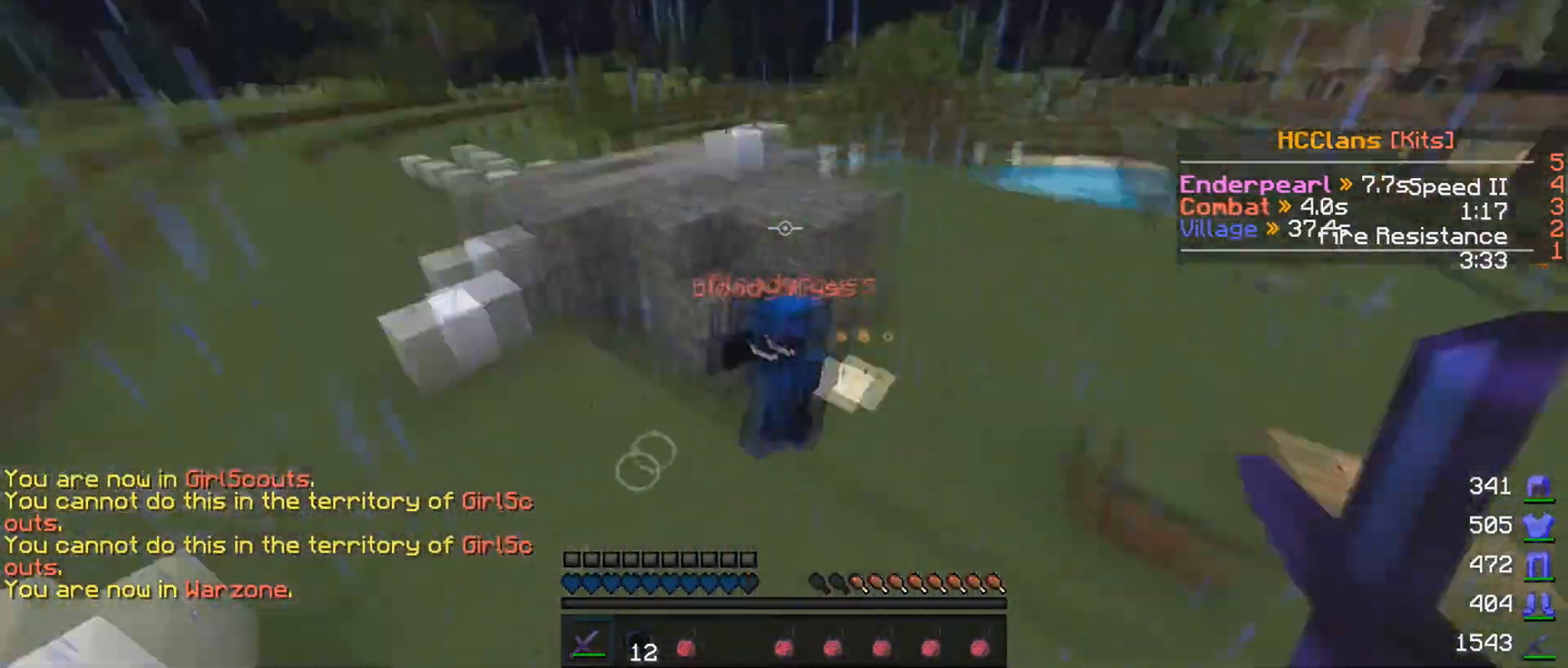
{"keys": ["w"], "mouse": ["left"], "events": [[100, "mouse_left", "down"], [200, "mouse_left", "up"], [250, "mouse_left", "down"], [300, "mouse_left", "up"], [350, "mouse_left", "down"], [350, "mouse_right", "down"], [400, "mouse_left", "up"], [400, "mouse_right", "up"], [450, "a", "up"], [450, "mouse_left", "down"], [450, "mouse_right", "down"], [500, "mouse_right", "up"]]}
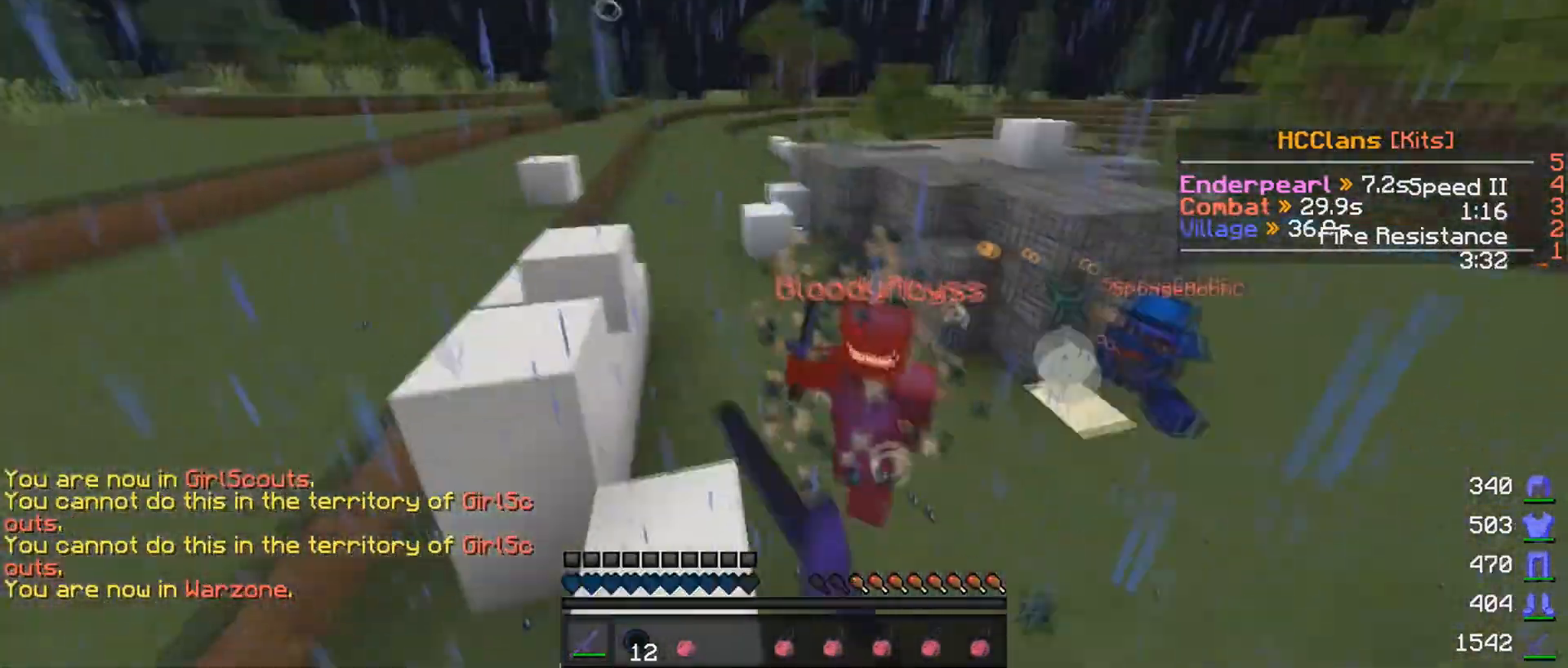
{"keys": ["w"], "mouse": [], "events": [[50, "mouse_left", "up"], [100, "mouse_left", "down"], [150, "mouse_left", "up"], [250, "mouse_left", "down"], [450, "mouse_left", "up"]]}
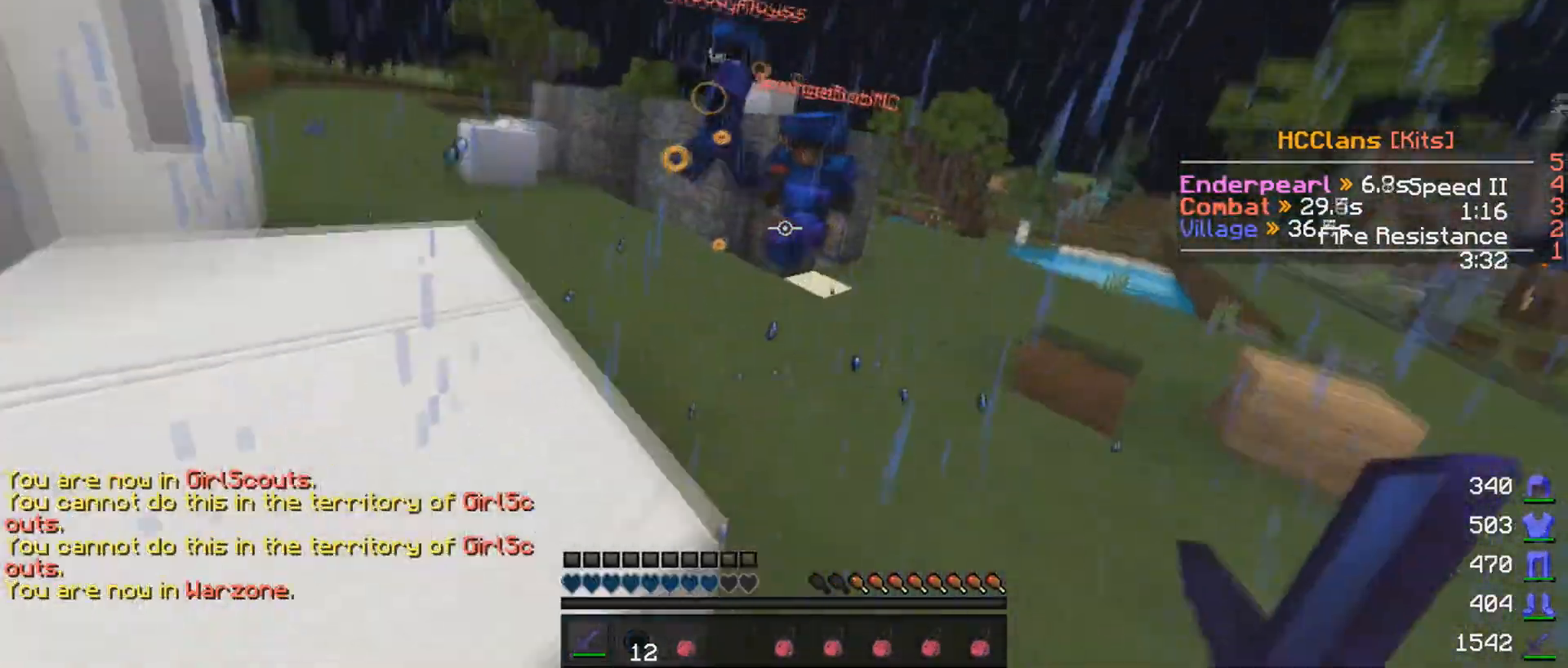
{"keys": ["a", "w"], "mouse": ["left"], "events": [[50, "mouse_left", "down"], [250, "mouse_left", "up"], [350, "a", "down"], [350, "mouse_left", "down"], [450, "mouse_left", "up"], [500, "mouse_left", "down"]]}
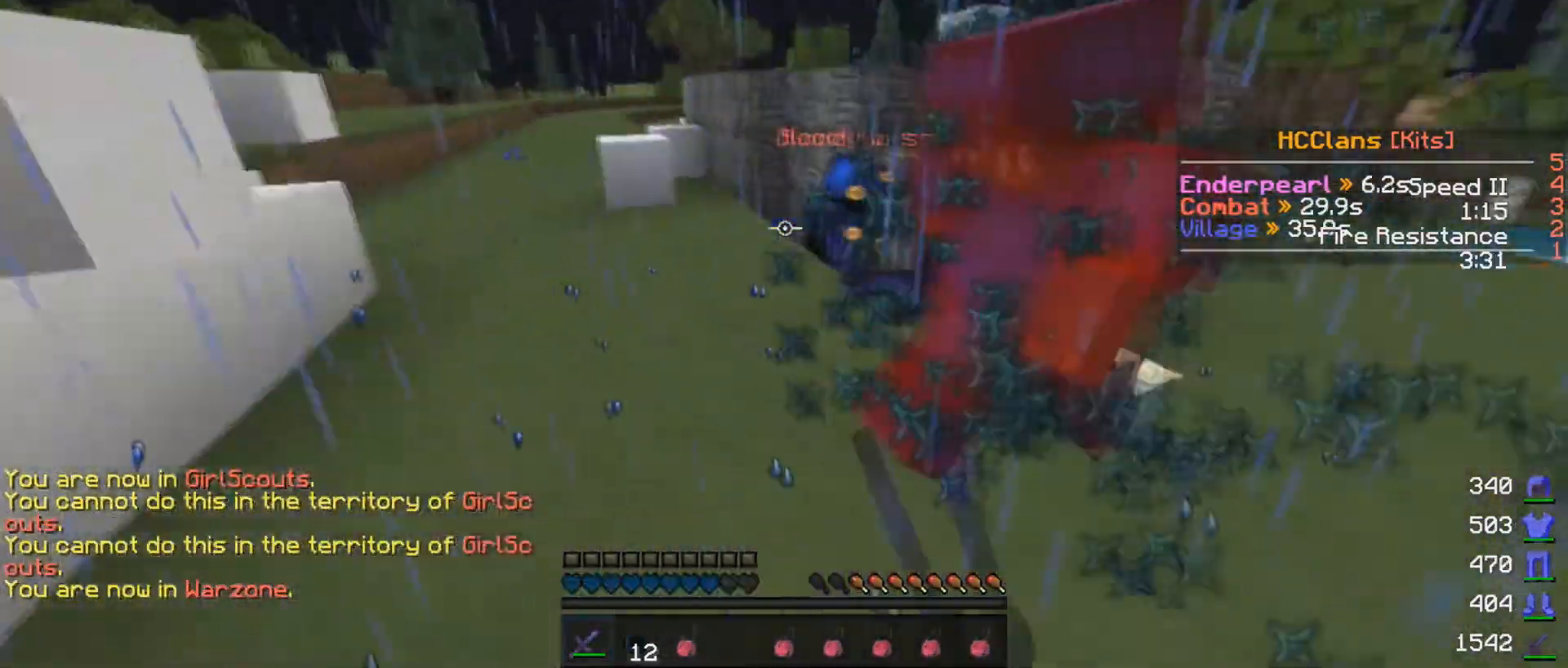
{"keys": ["a", "w"], "mouse": ["left"], "events": [[100, "mouse_left", "up"], [200, "mouse_left", "down"], [250, "mouse_left", "up"], [350, "mouse_left", "down"], [400, "mouse_left", "up"], [450, "w", "up"], [500, "mouse_left", "down"], [500, "w", "down"]]}
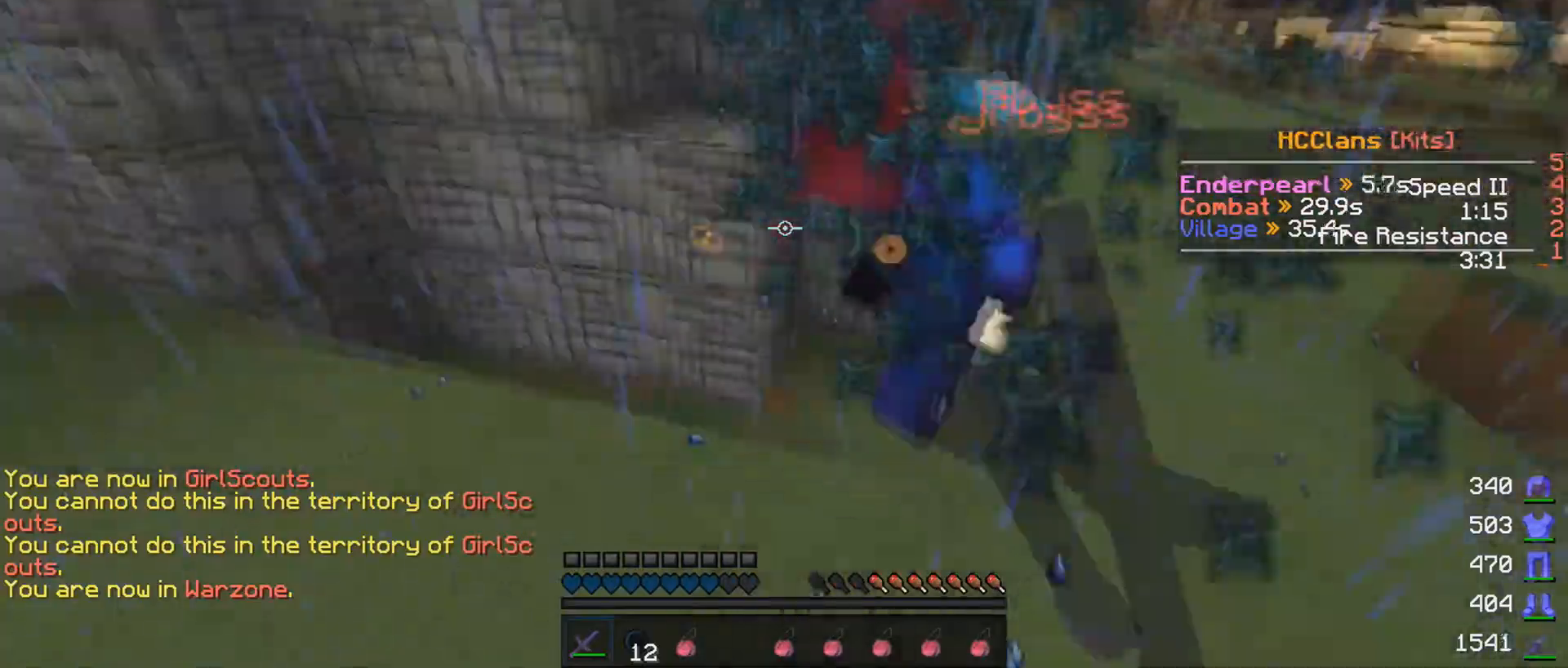
{"keys": ["d", "w"], "mouse": ["left"], "events": [[50, "mouse_left", "up"], [150, "mouse_left", "down"], [200, "w", "up"], [250, "mouse_left", "up"], [350, "a", "up"], [350, "mouse_left", "down"], [400, "mouse_left", "up"], [400, "w", "down"], [500, "d", "down"], [500, "mouse_left", "down"]]}
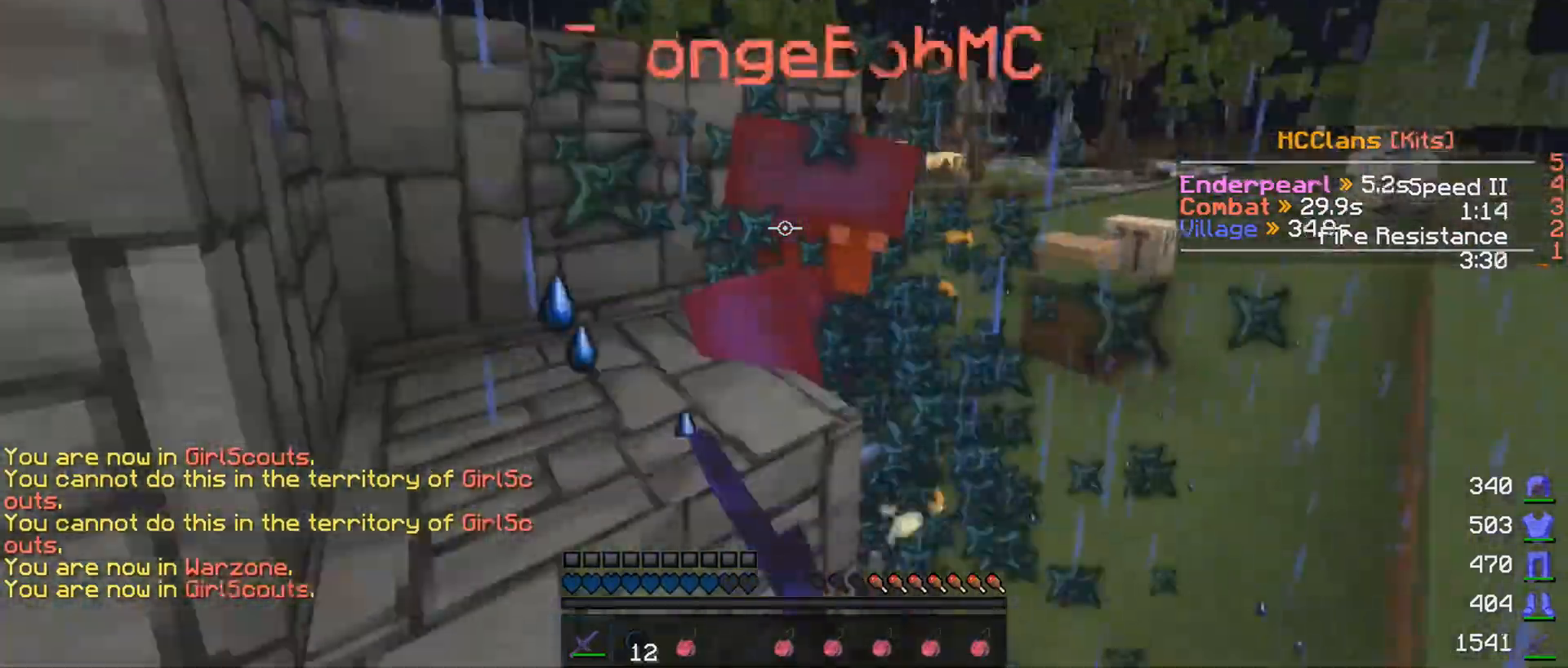
{"keys": ["d", "w"], "mouse": [], "events": [[50, "mouse_left", "up"]]}